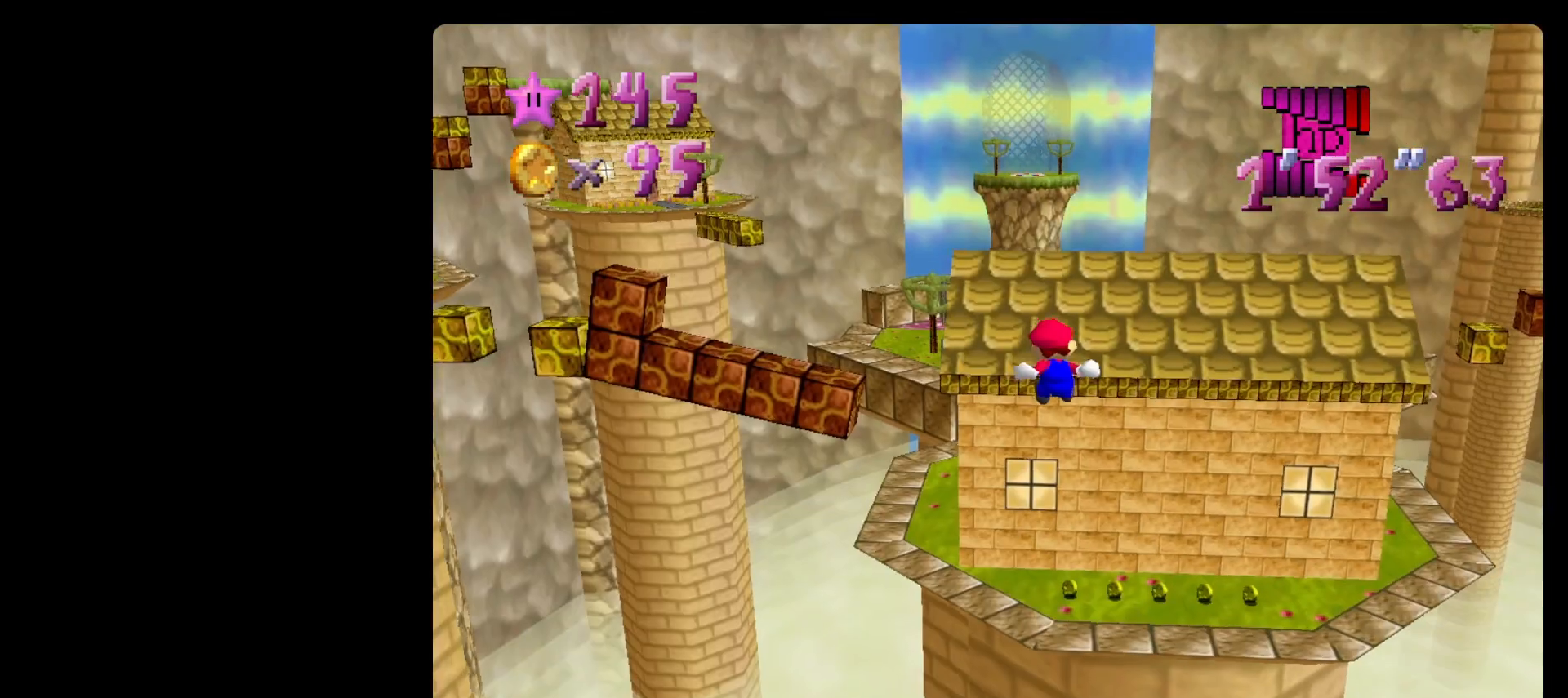
Gameplay with a controller (Nintendo layout); each line is a JSON object with the inputs held at the frame after it. "events" lists button and stick changes between this image and that frame as [ms after this image, input, new state], when the widget could be followed in between. Not read: L3 R3.
{"buttons": ["A", "Z"], "left_stick": "up", "events": []}
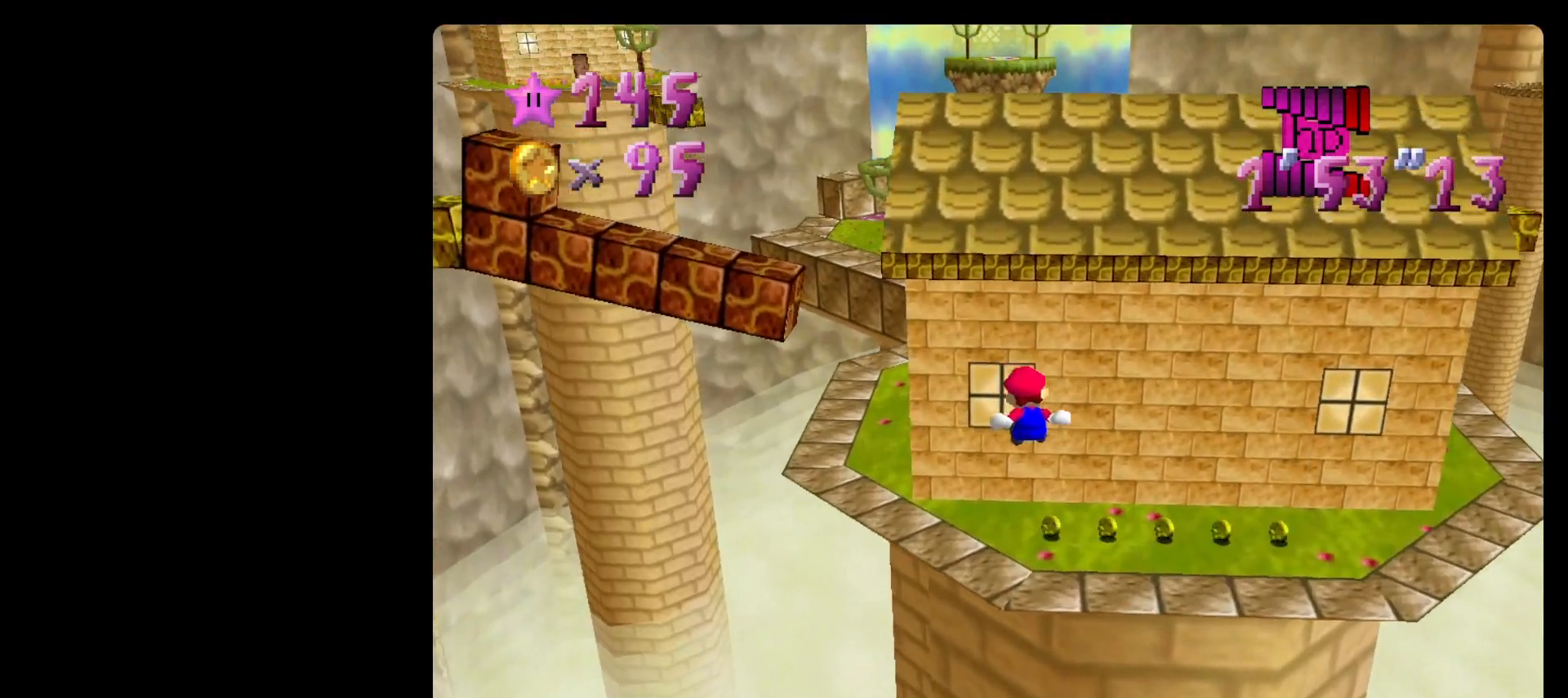
{"buttons": ["A", "Z"], "left_stick": "up", "events": []}
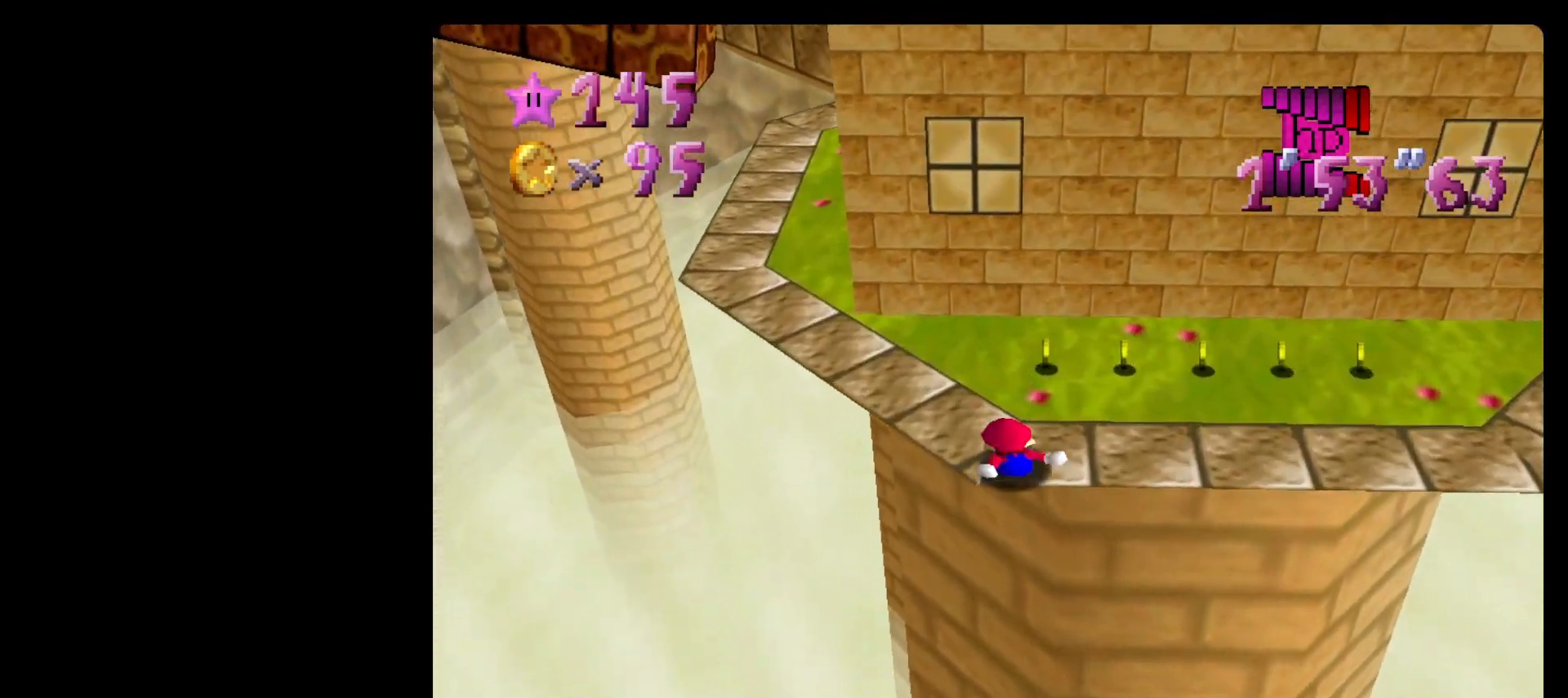
{"buttons": [], "left_stick": "right", "events": [[100, "A", "up"], [133, "Z", "up"], [133, "left_stick", "up-right"], [300, "left_stick", "right"]]}
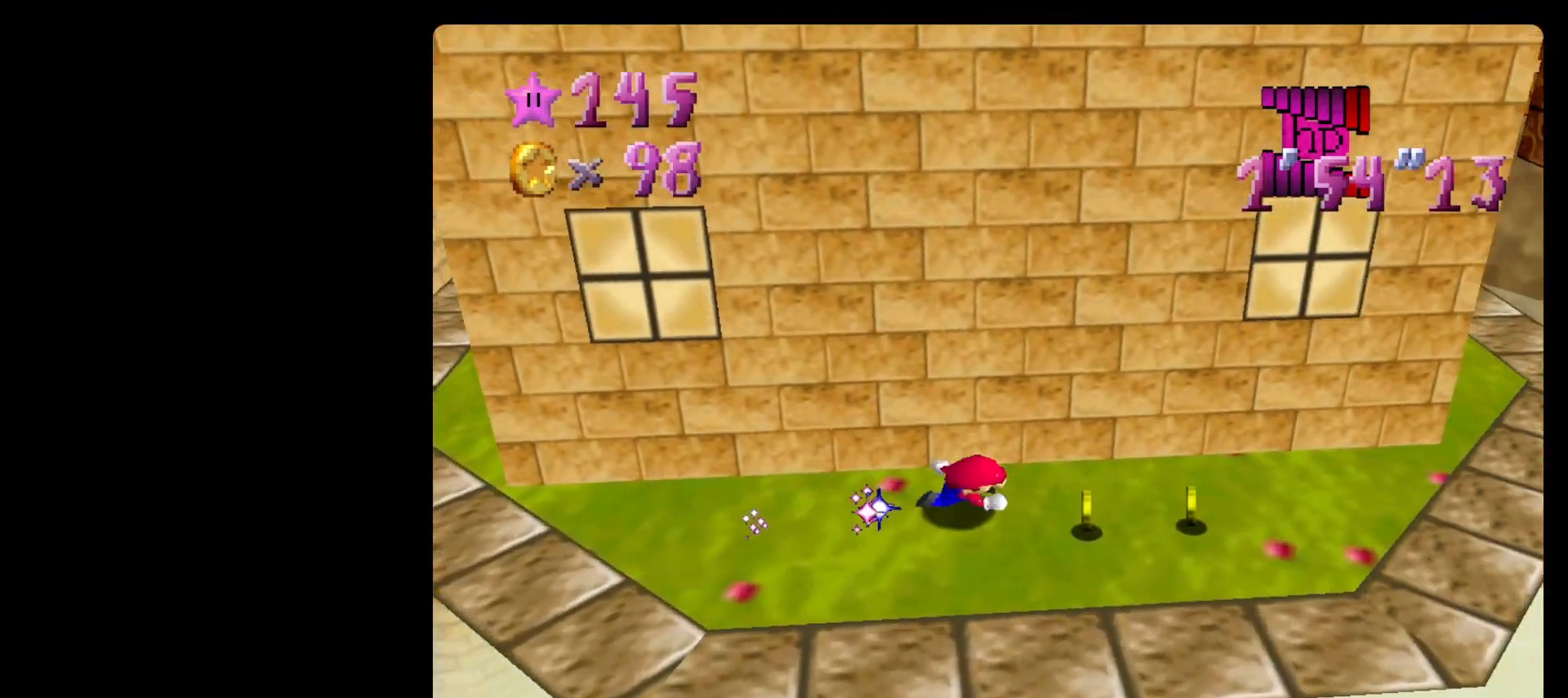
{"buttons": ["A"], "left_stick": "left", "events": [[400, "left_stick", "left"], [433, "A", "down"]]}
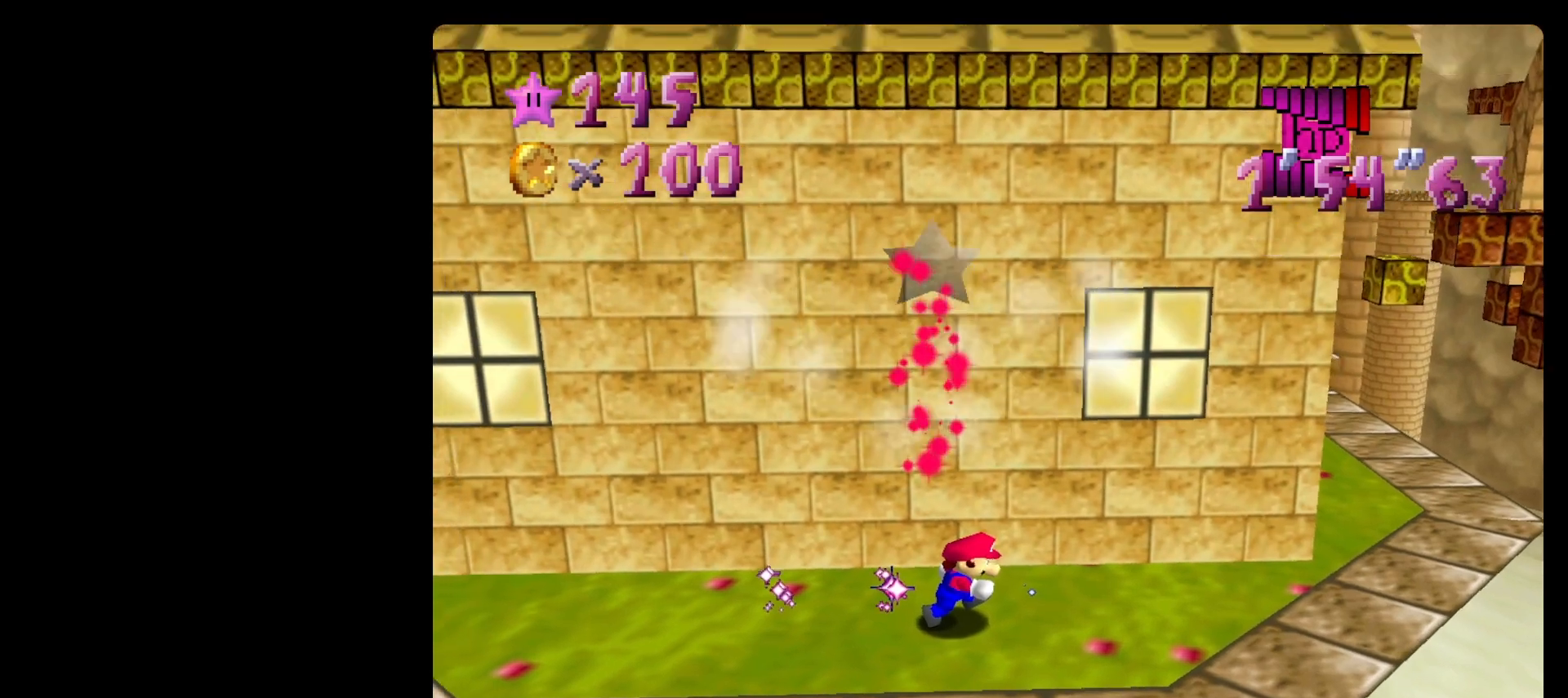
{"buttons": [], "left_stick": "center", "events": [[67, "A", "up"], [300, "left_stick", "center"]]}
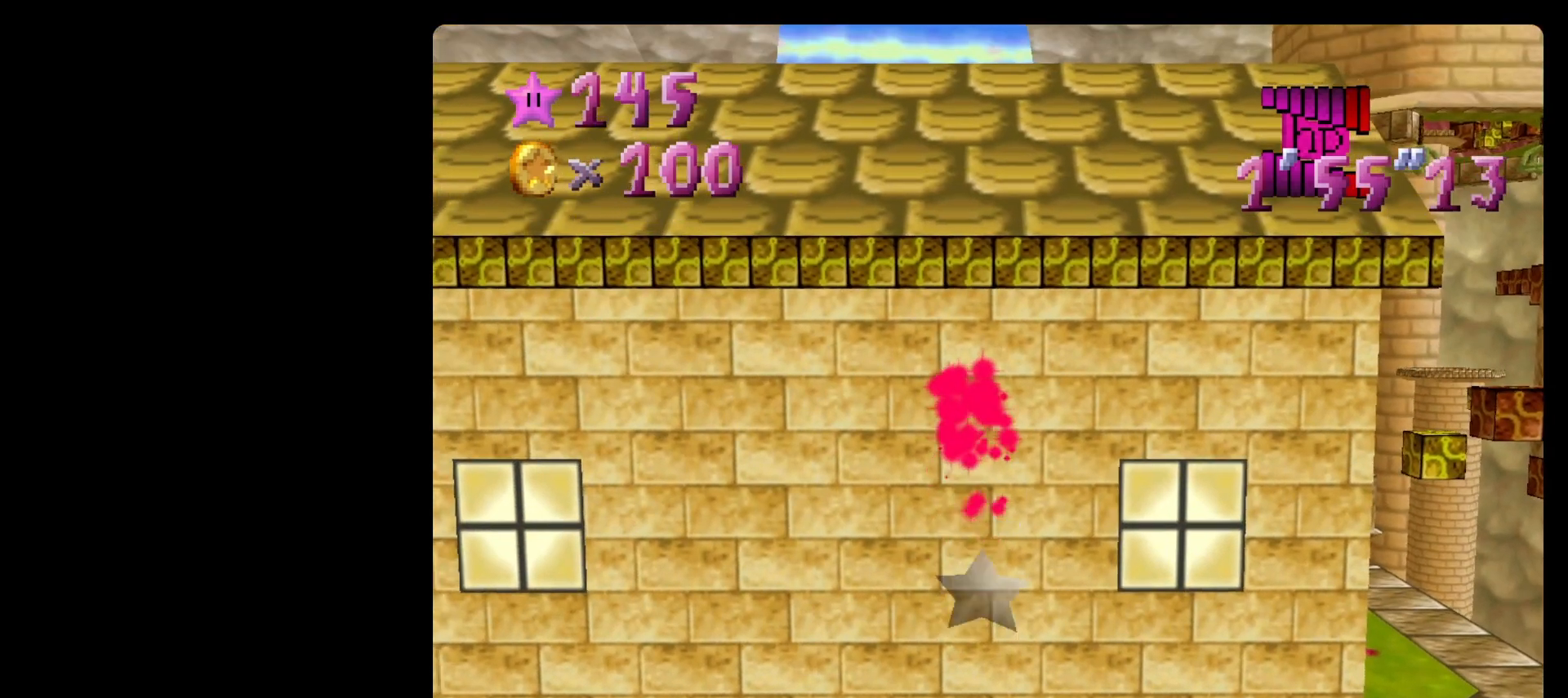
{"buttons": [], "left_stick": "center", "events": []}
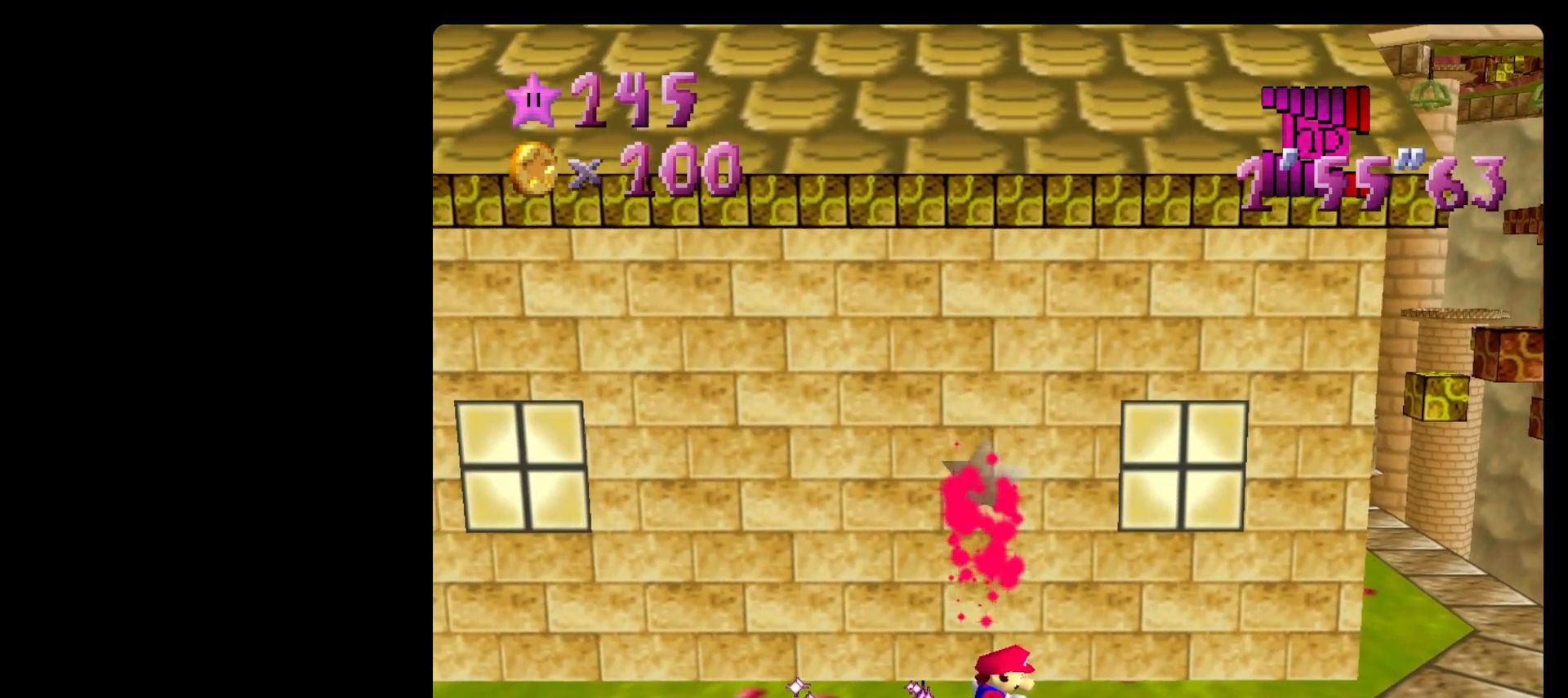
{"buttons": [], "left_stick": "left", "events": [[500, "left_stick", "left"]]}
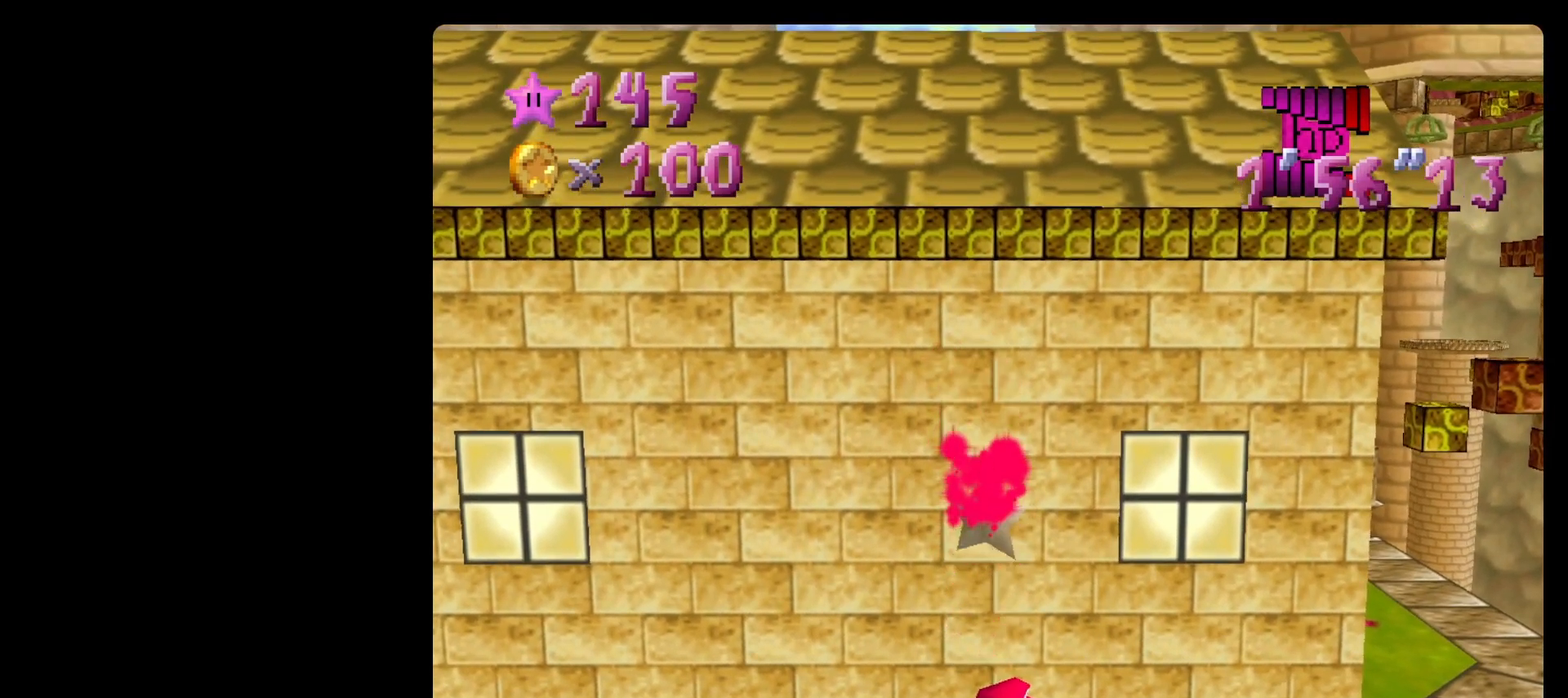
{"buttons": [], "left_stick": "left", "events": []}
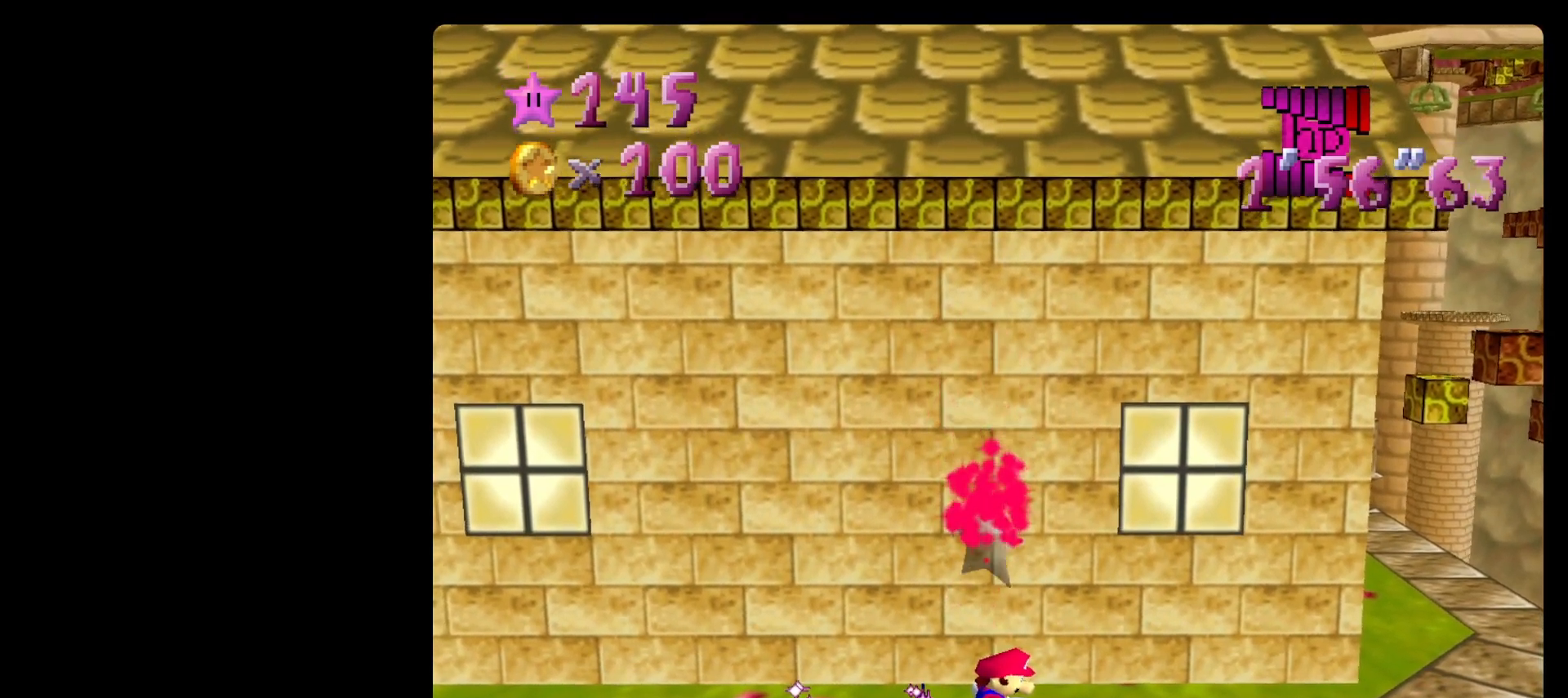
{"buttons": [], "left_stick": "left", "events": []}
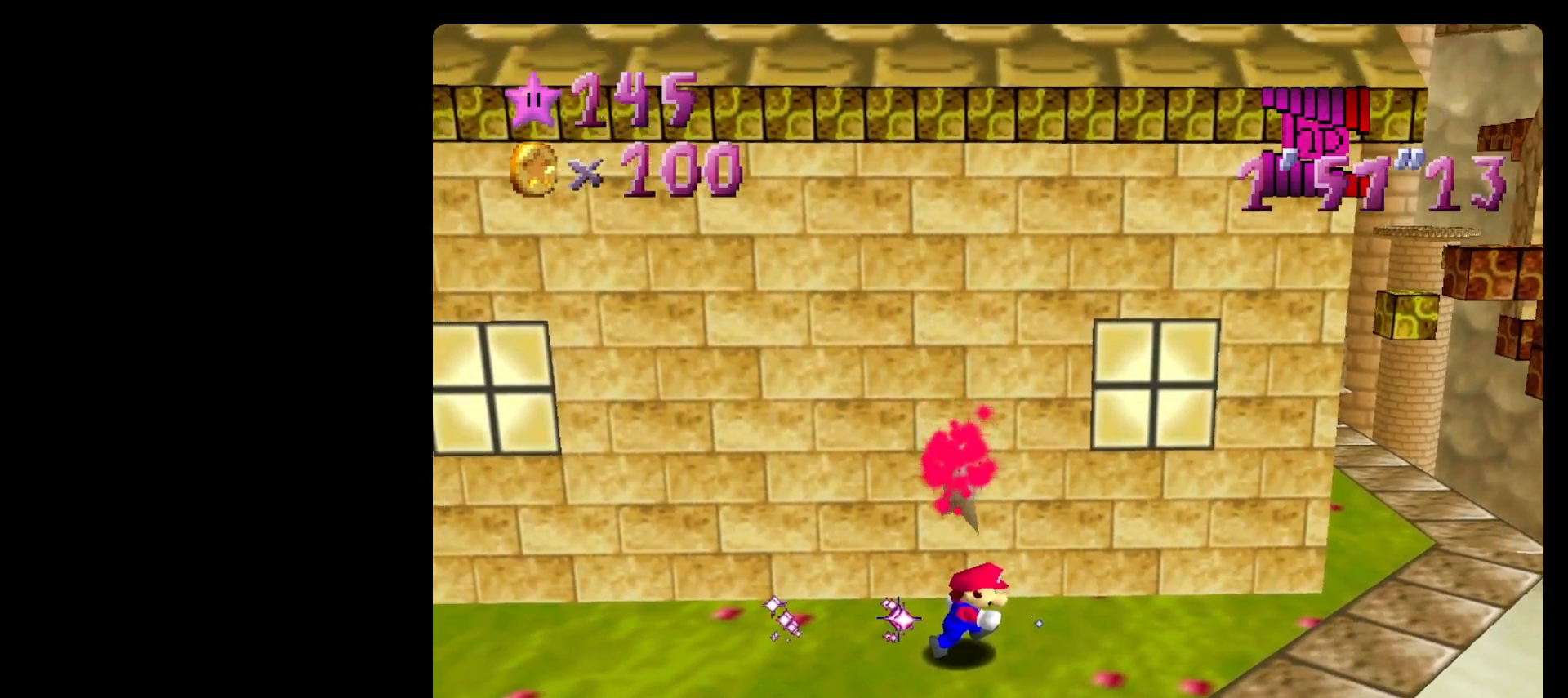
{"buttons": [], "left_stick": "left", "events": []}
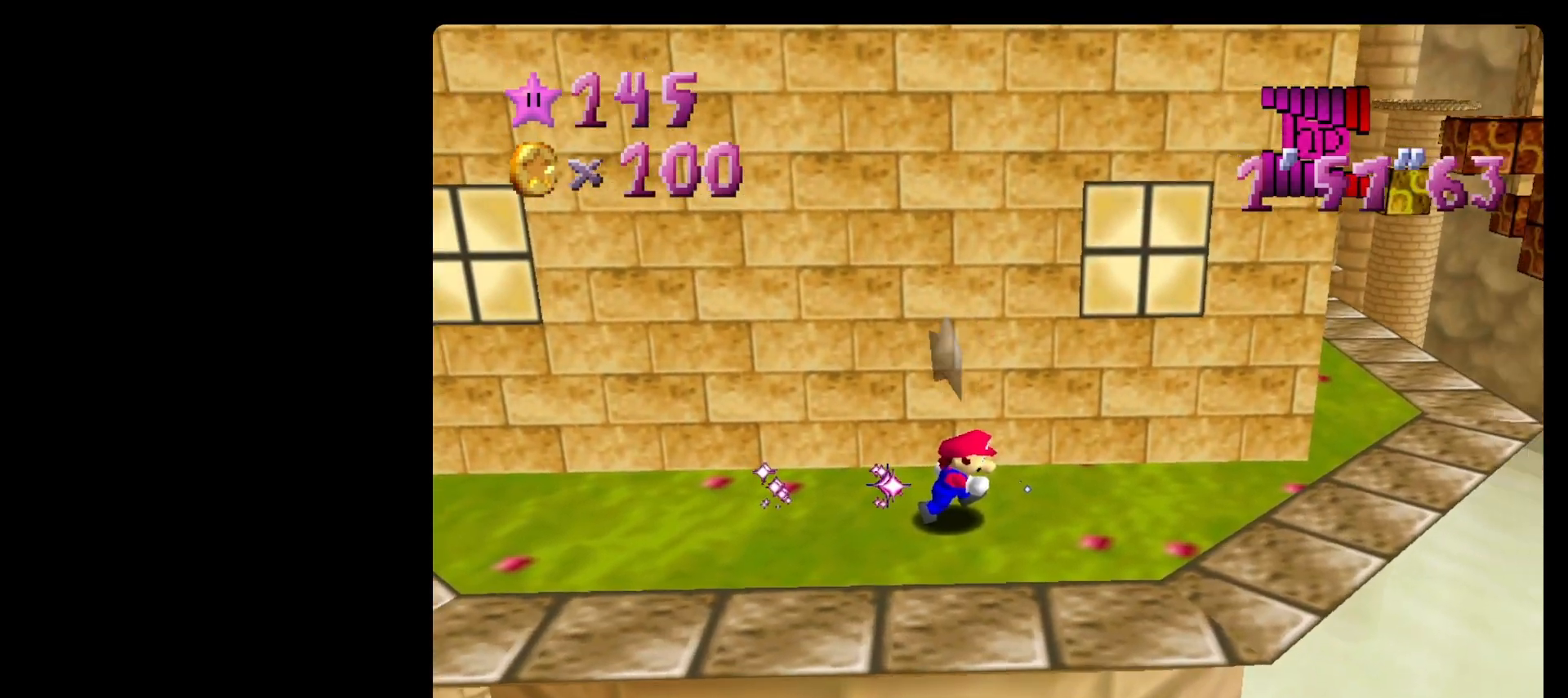
{"buttons": [], "left_stick": "left", "events": [[233, "A", "down"], [267, "Z", "down"], [300, "A", "up"], [367, "Z", "up"]]}
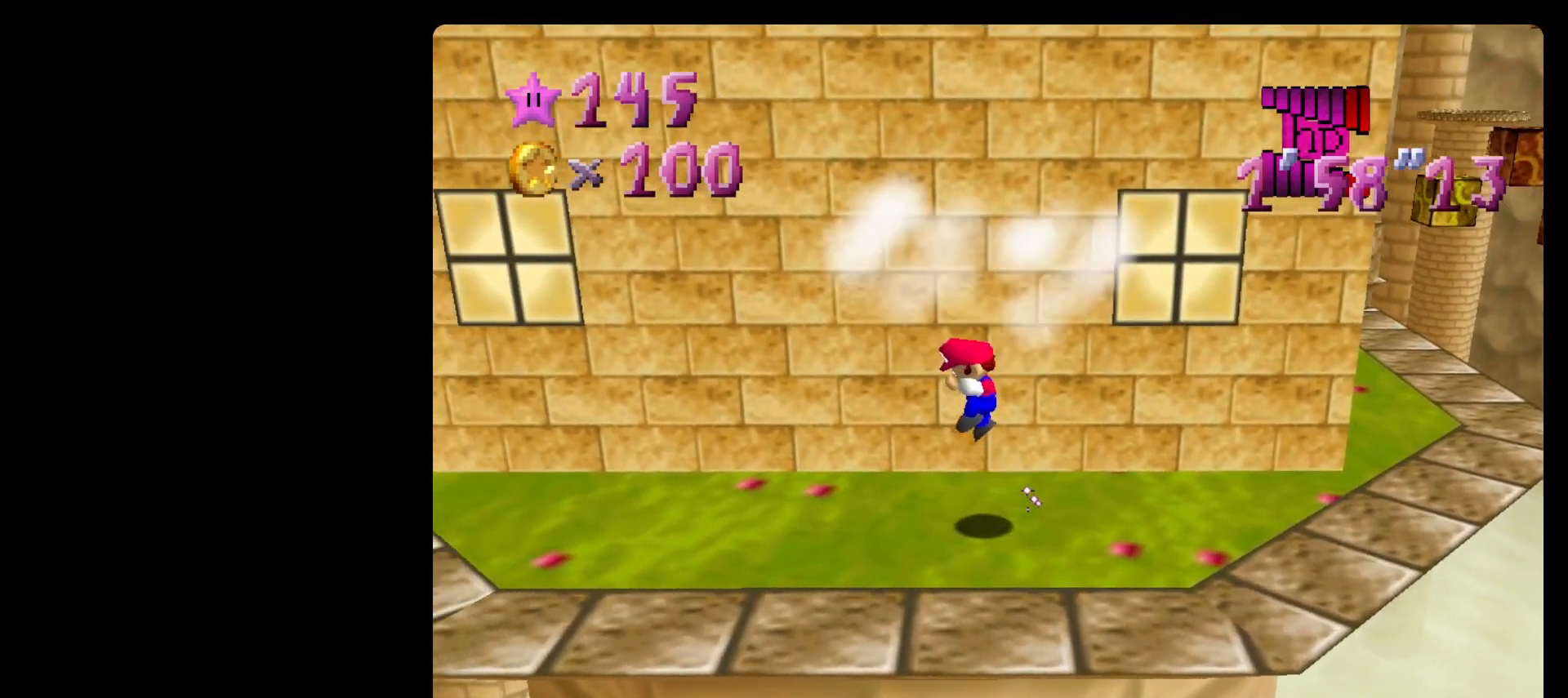
{"buttons": [], "left_stick": "center", "events": [[67, "left_stick", "center"]]}
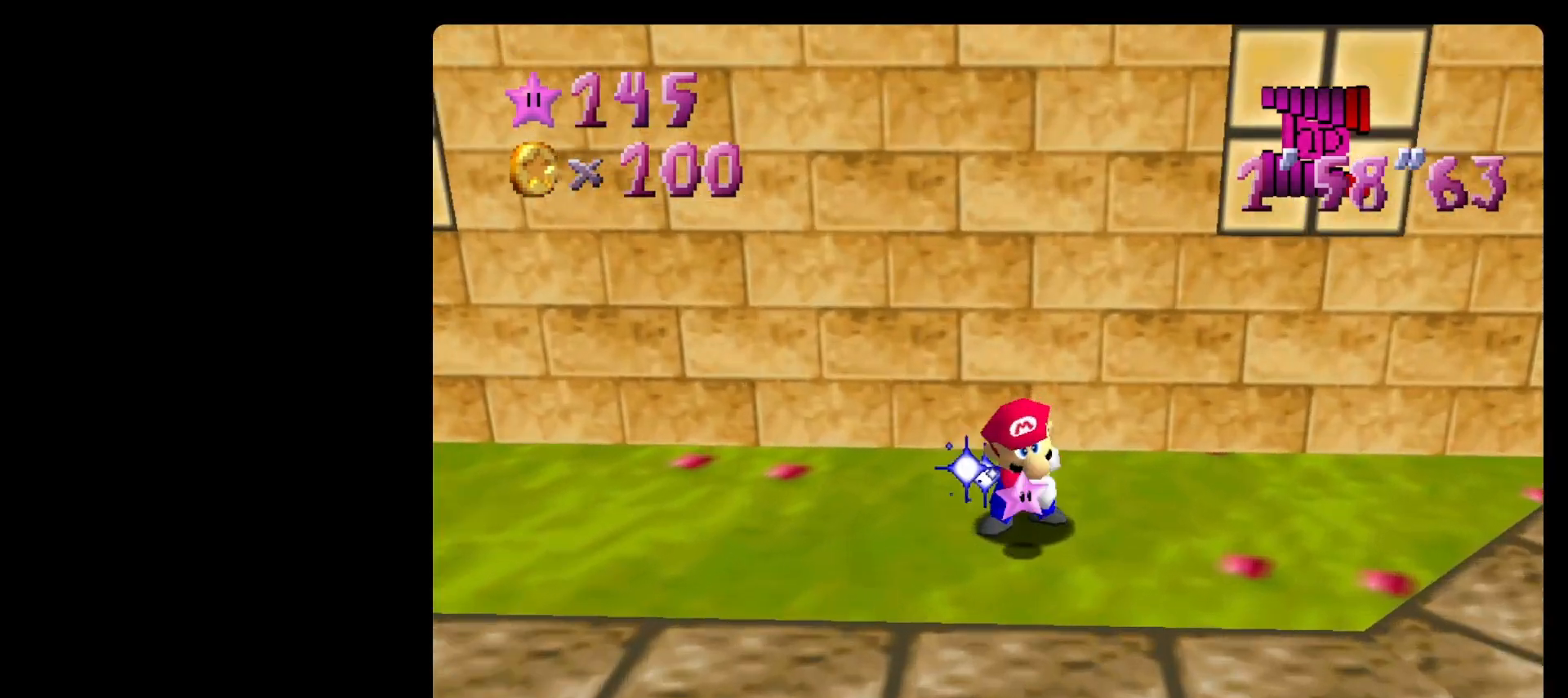
{"buttons": [], "left_stick": "right", "events": [[67, "left_stick", "right"]]}
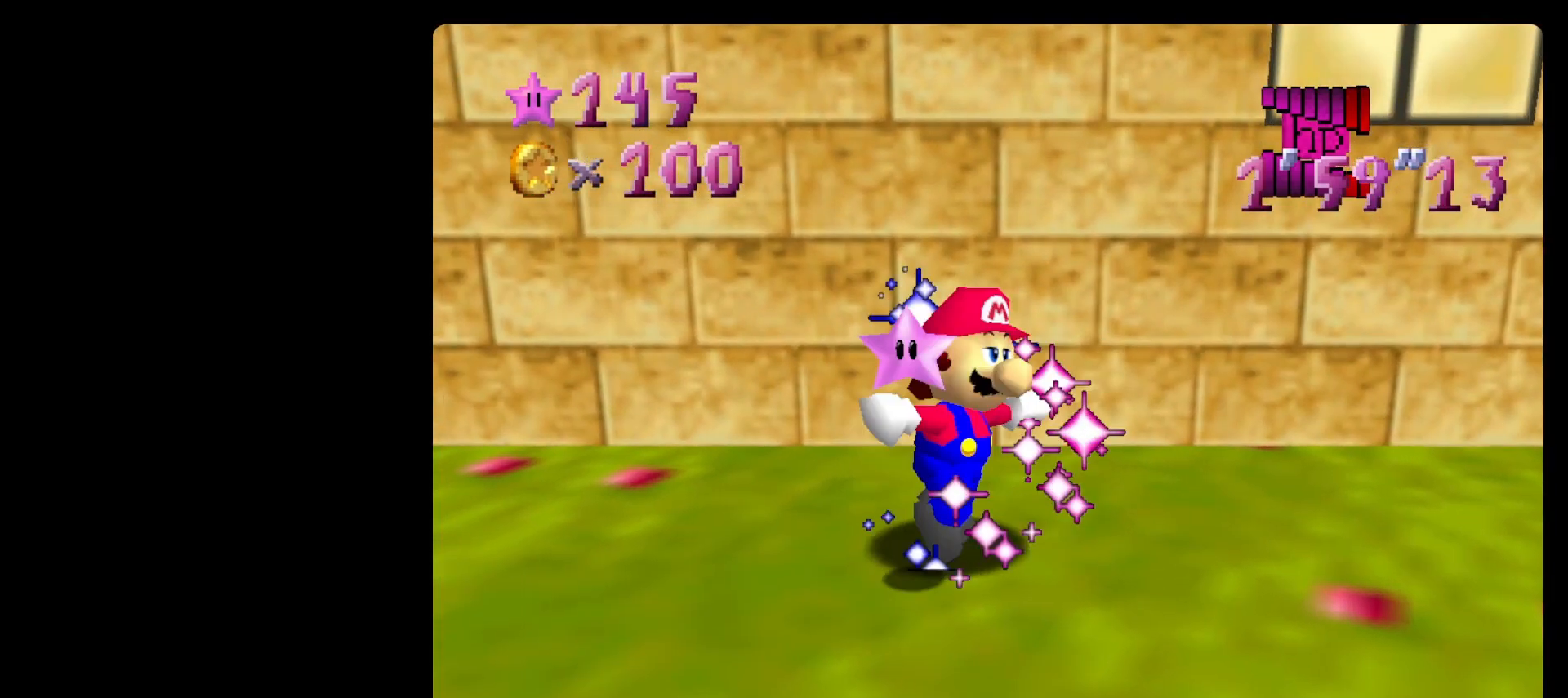
{"buttons": [], "left_stick": "right", "events": []}
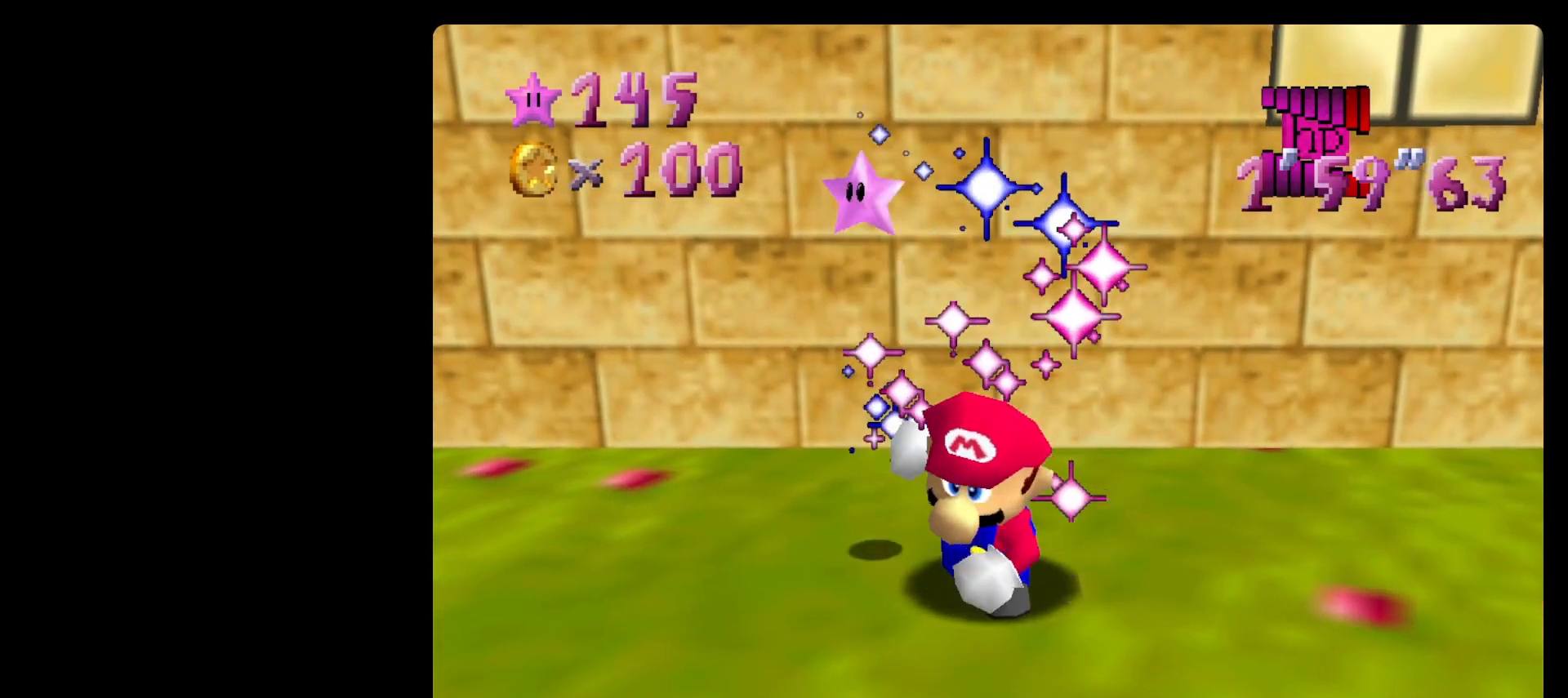
{"buttons": [], "left_stick": "right", "events": []}
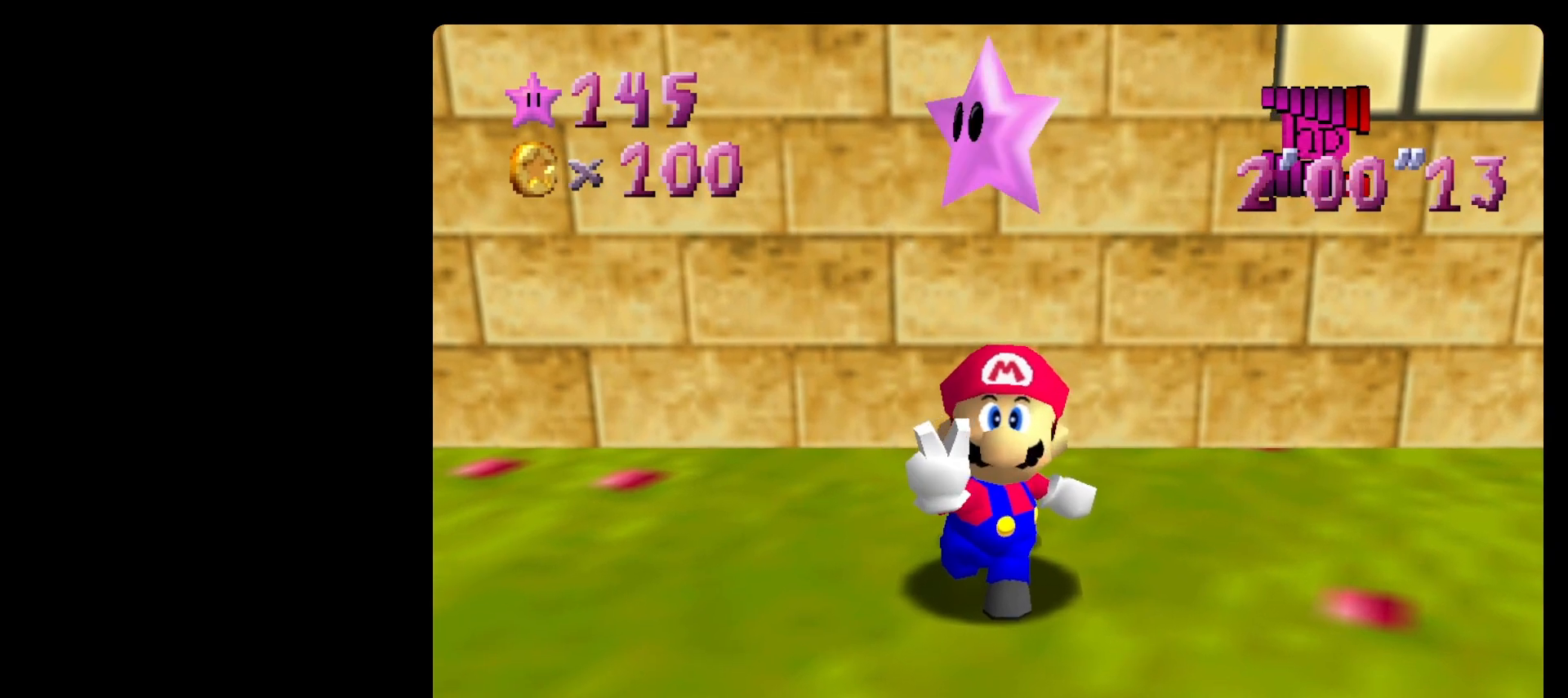
{"buttons": [], "left_stick": "right", "events": []}
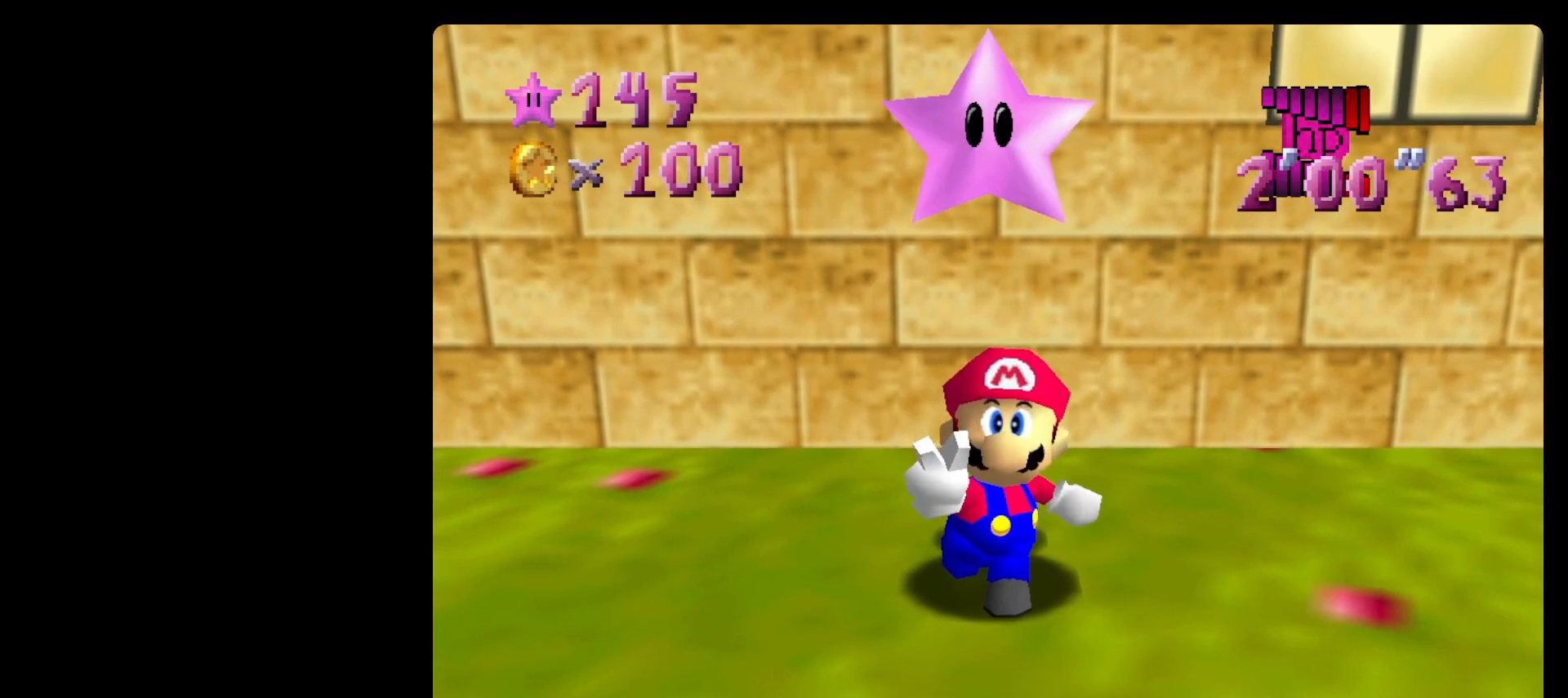
{"buttons": [], "left_stick": "right", "events": []}
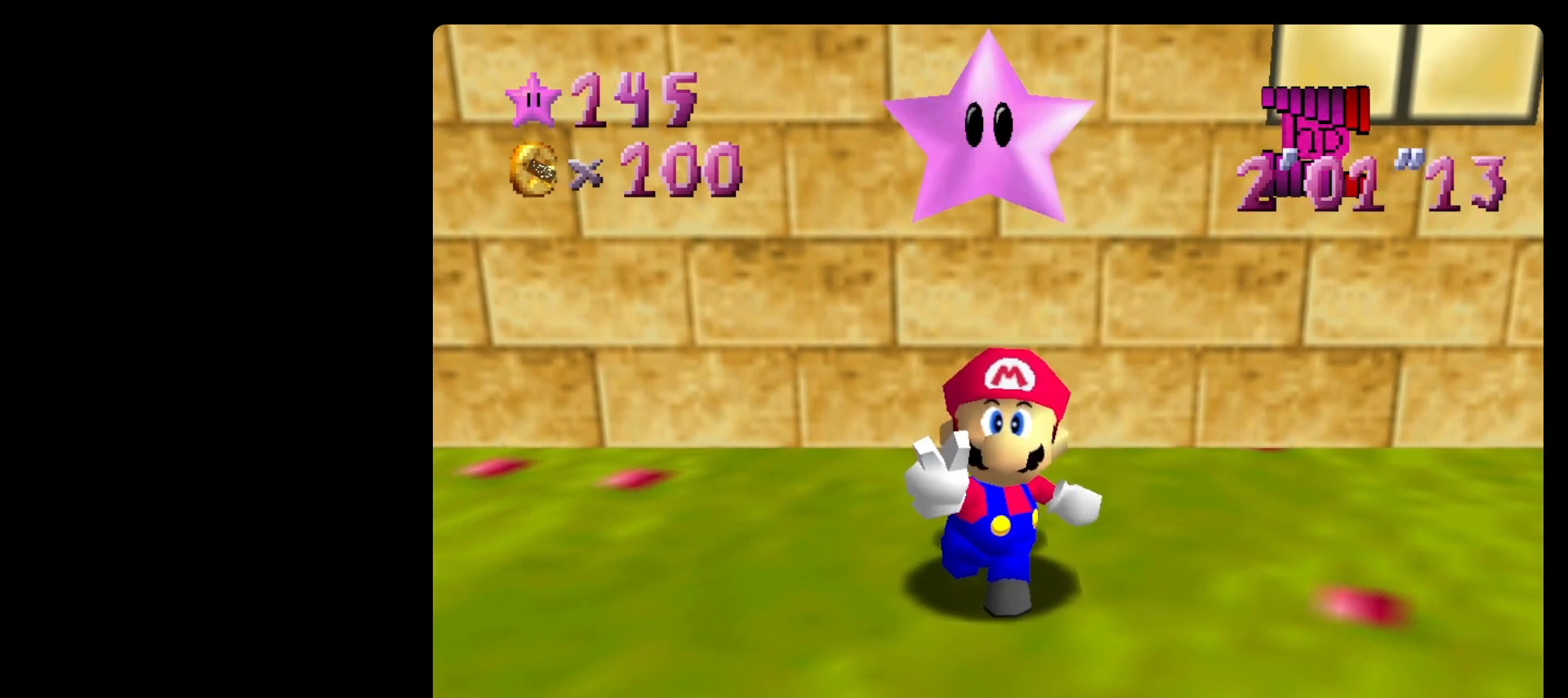
{"buttons": ["A", "B"], "left_stick": "right", "events": [[500, "A", "down"], [500, "B", "down"]]}
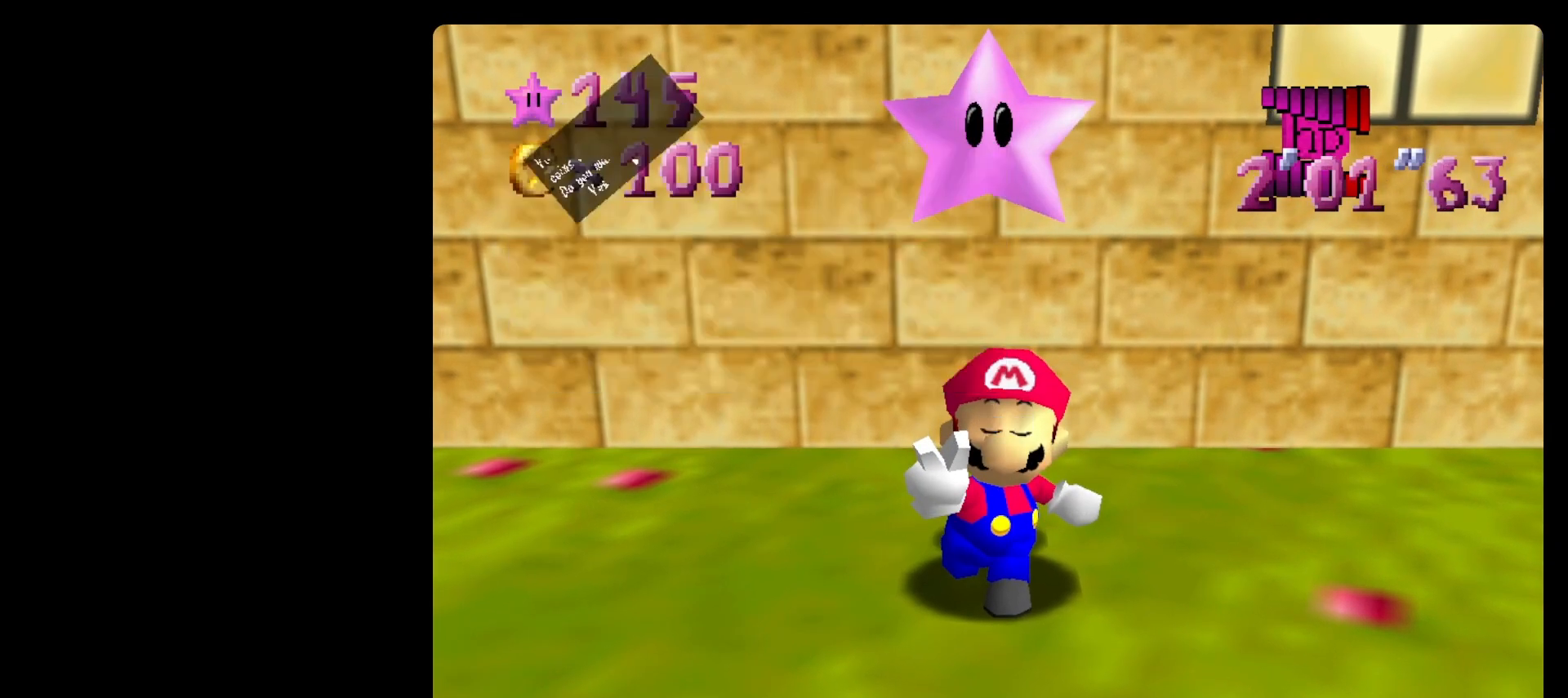
{"buttons": [], "left_stick": "up-left", "events": [[200, "B", "up"], [233, "left_stick", "up-left"], [267, "A", "up"]]}
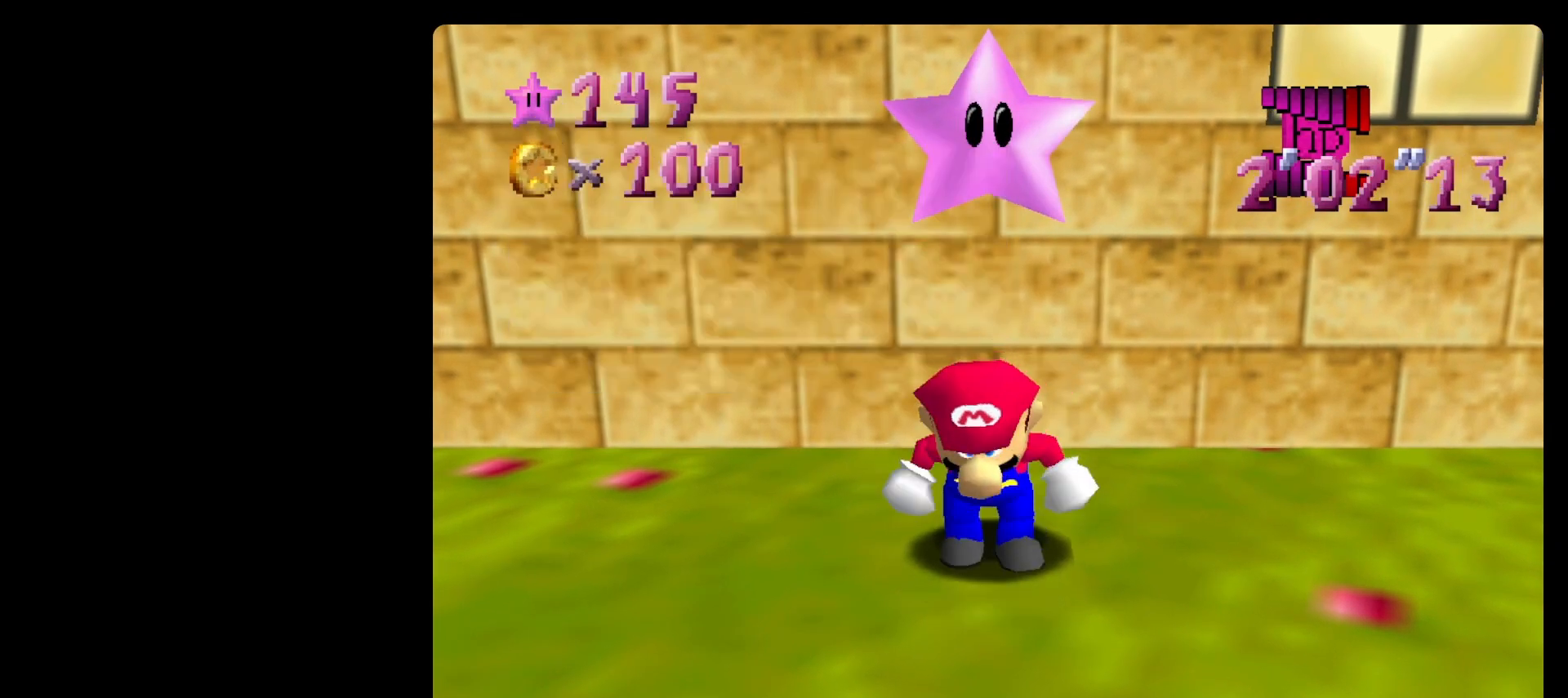
{"buttons": [], "left_stick": "up-left", "events": [[300, "A", "down"], [500, "A", "up"]]}
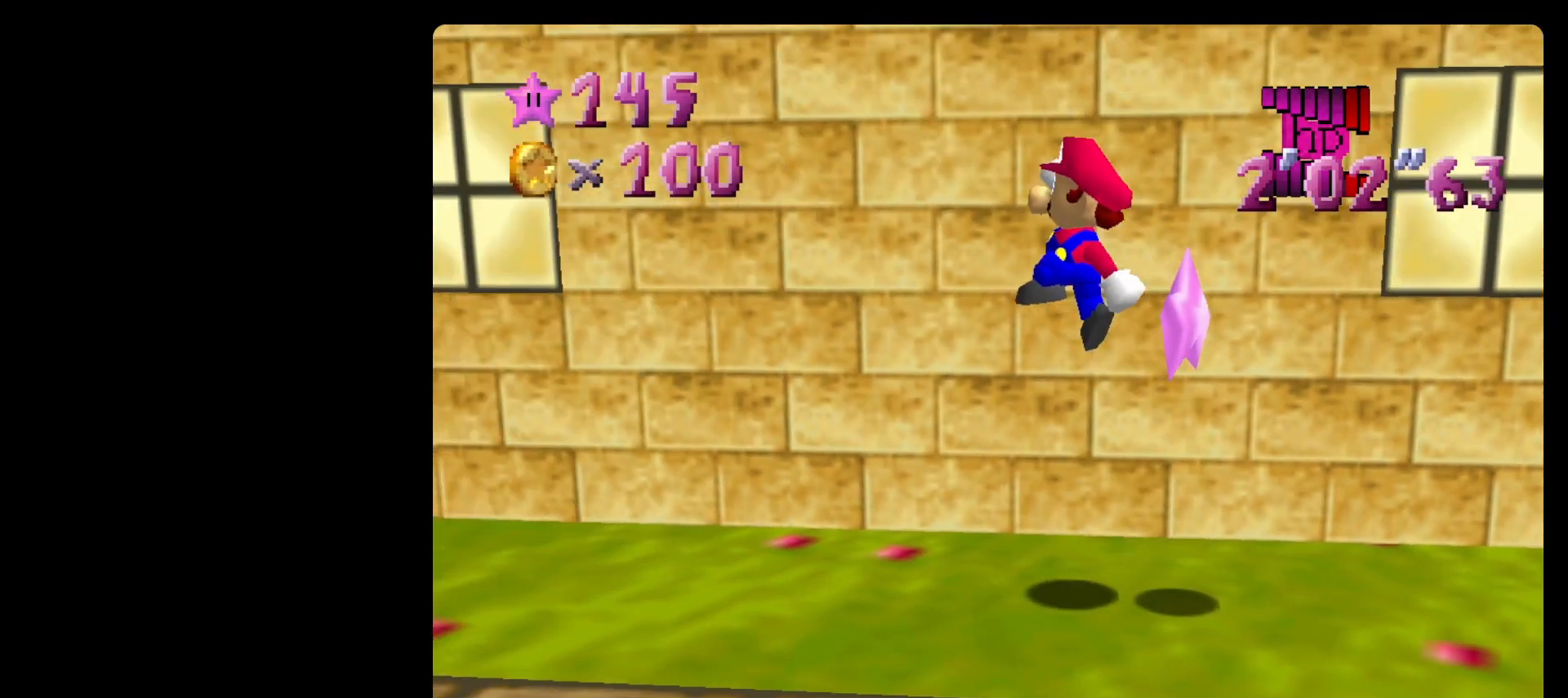
{"buttons": ["A", "B"], "left_stick": "up-left", "events": [[400, "B", "down"], [500, "A", "down"]]}
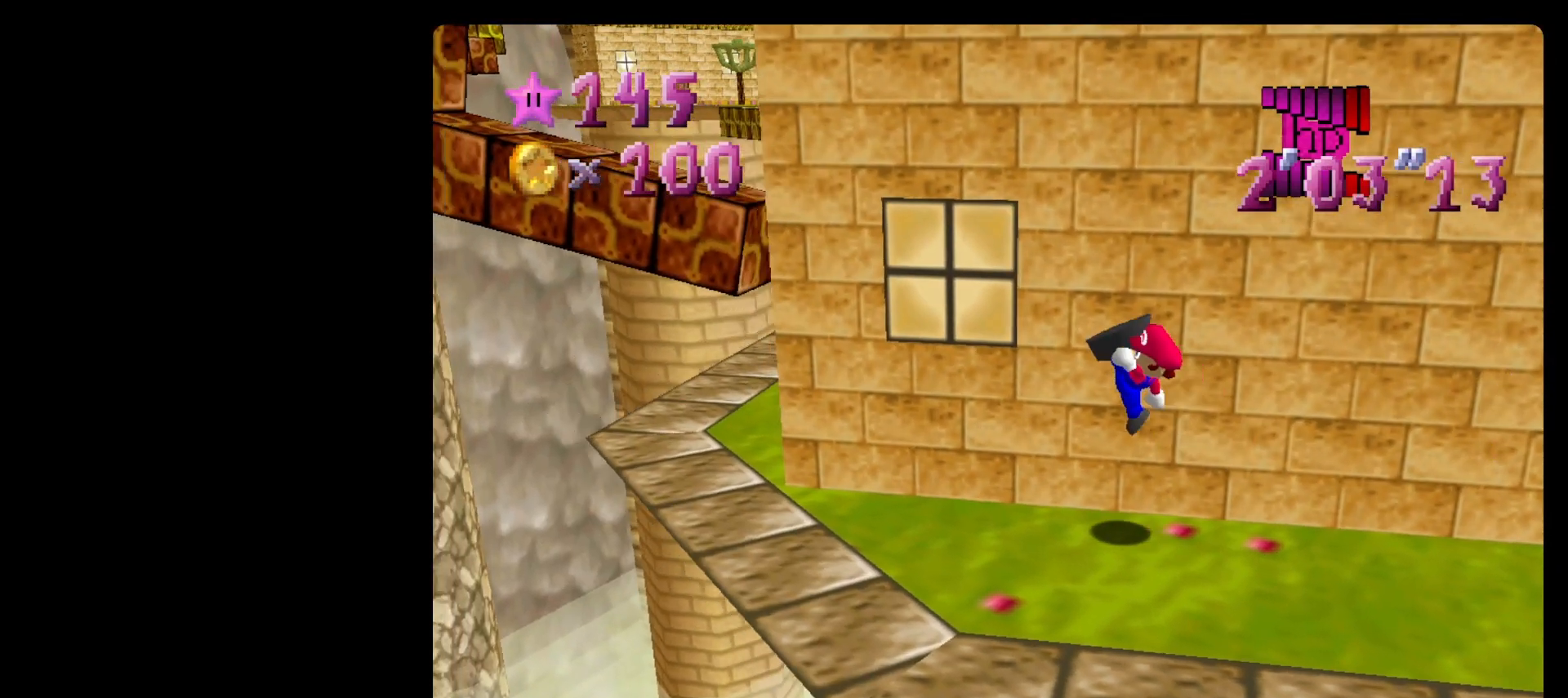
{"buttons": [], "left_stick": "left", "events": [[33, "B", "up"], [167, "A", "up"], [300, "left_stick", "left"]]}
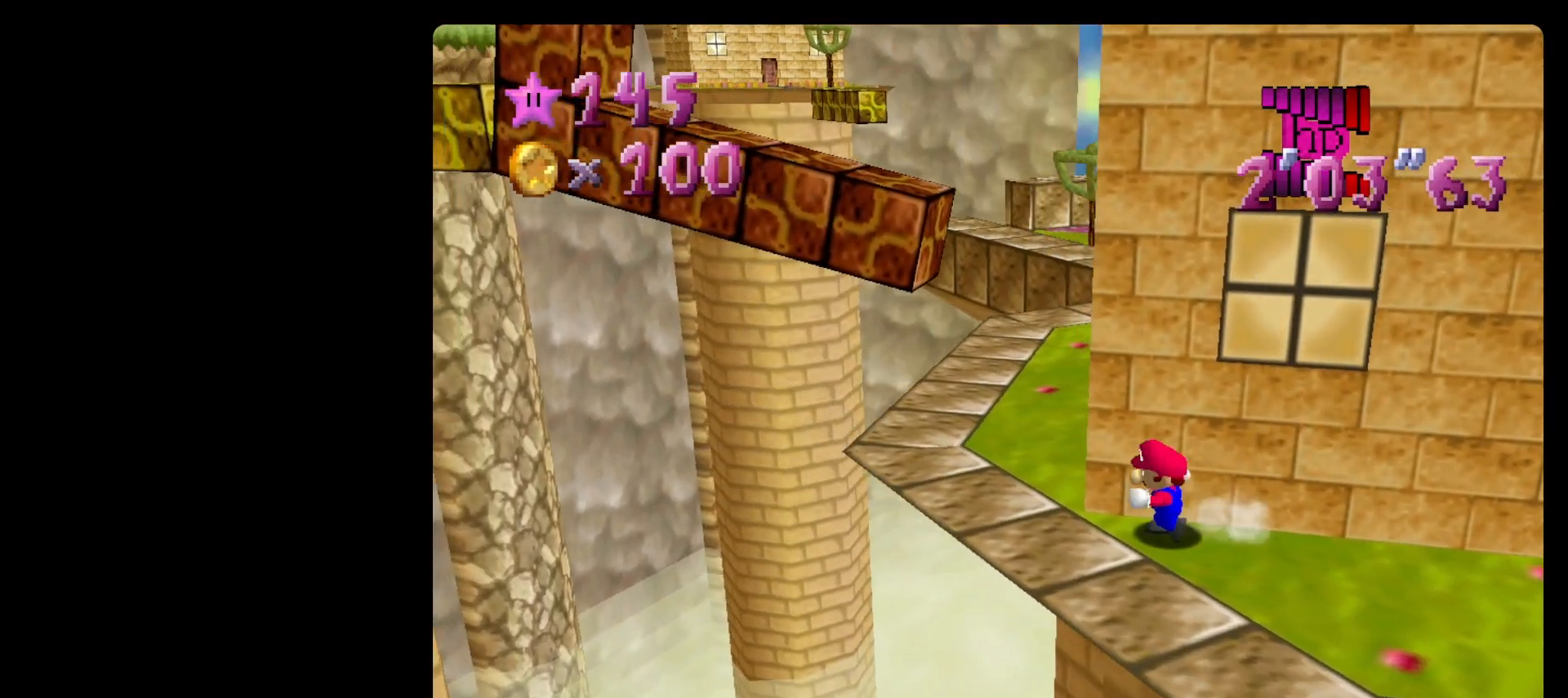
{"buttons": ["B"], "left_stick": "up", "events": [[233, "left_stick", "up"], [433, "B", "down"]]}
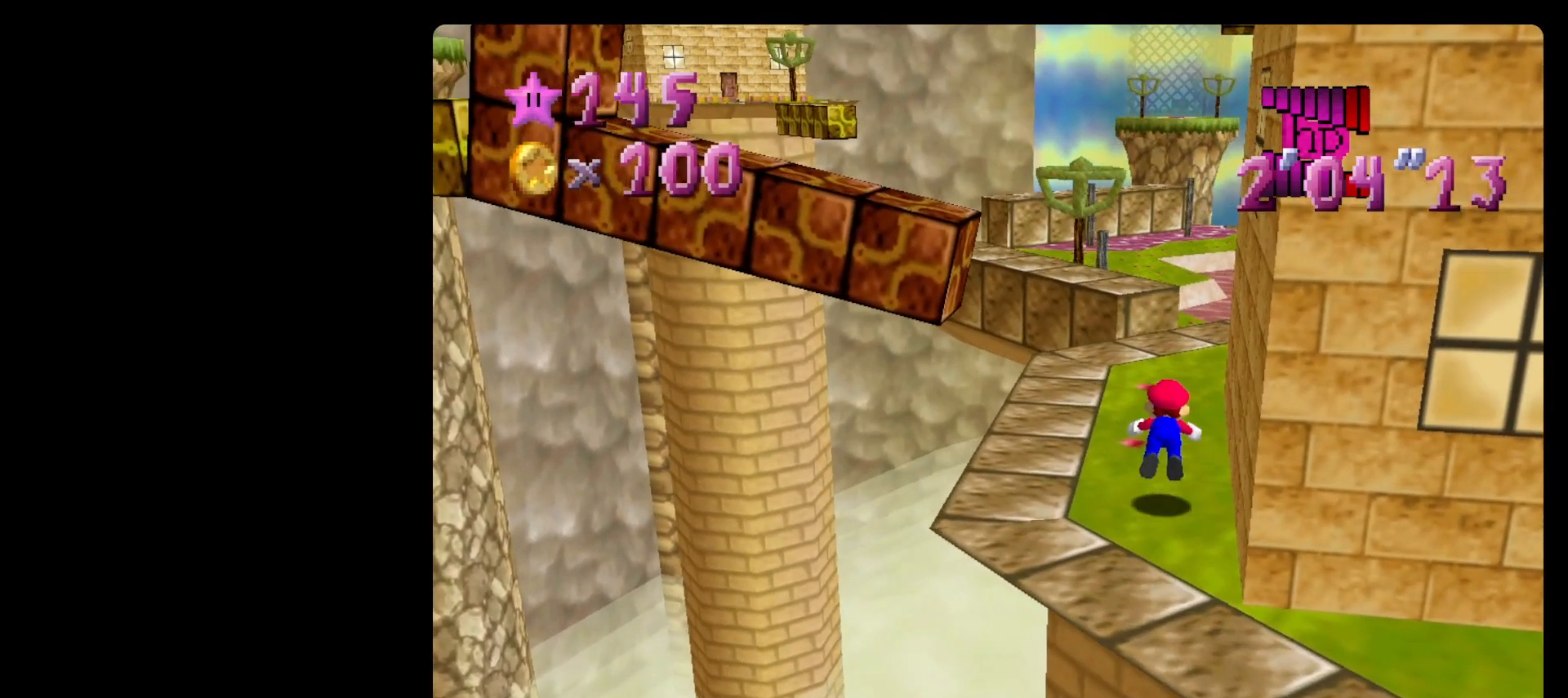
{"buttons": ["C_RIGHT"], "left_stick": "center", "events": [[33, "B", "up"], [133, "left_stick", "center"], [200, "left_stick", "down-right"], [300, "A", "down"], [333, "B", "down"], [400, "A", "up"], [400, "B", "up"], [400, "left_stick", "center"], [500, "C_RIGHT", "down"]]}
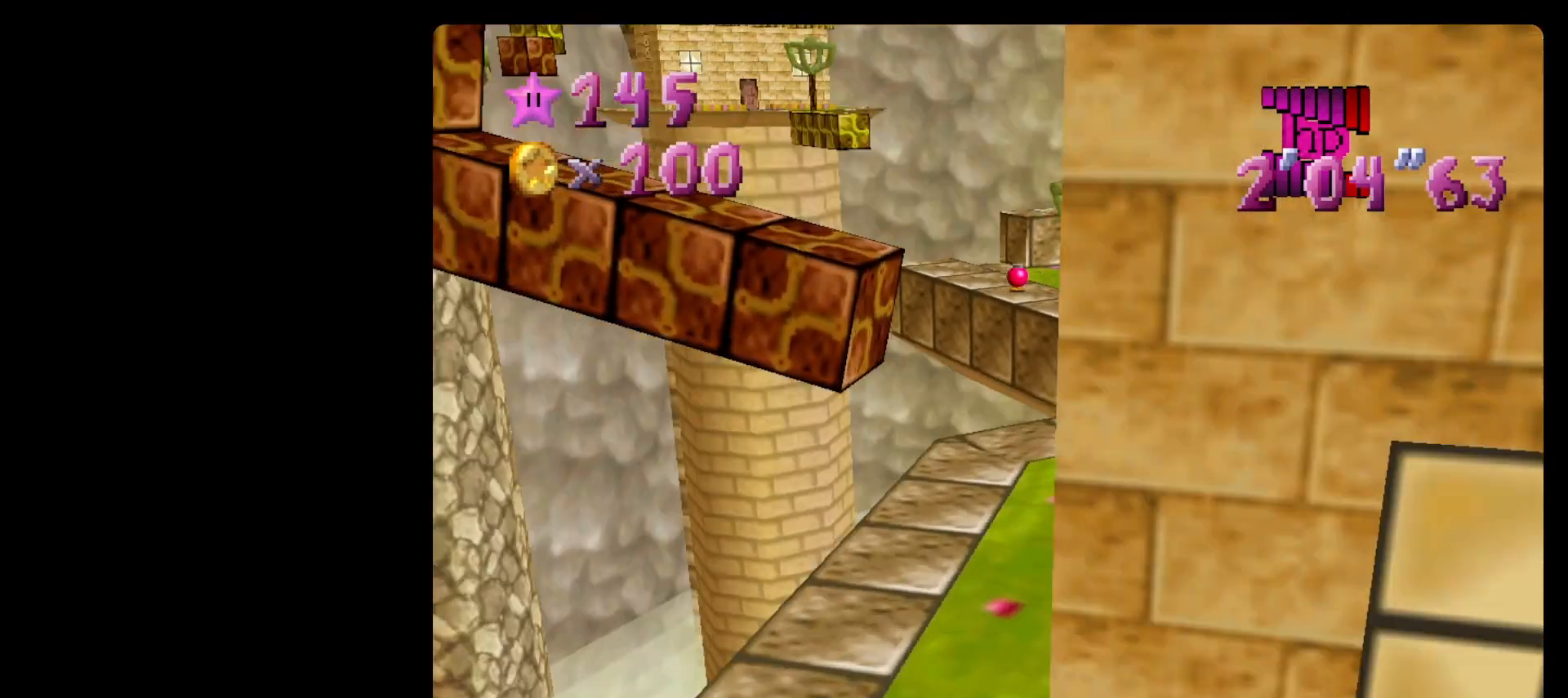
{"buttons": [], "left_stick": "up-left", "events": [[100, "left_stick", "up-right"], [167, "C_RIGHT", "up"], [200, "left_stick", "up"], [333, "left_stick", "up-left"]]}
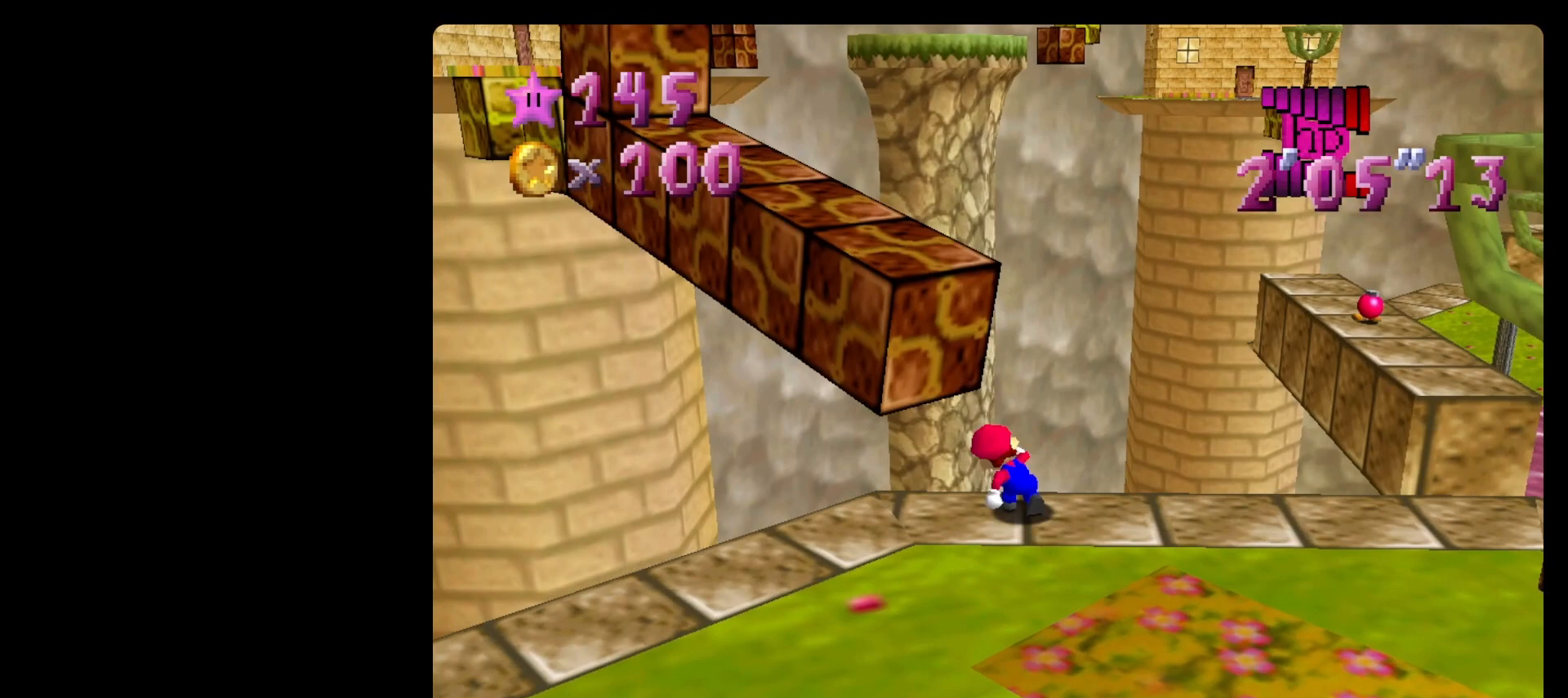
{"buttons": ["A", "B"], "left_stick": "up-left", "events": [[33, "A", "down"], [333, "left_stick", "down-right"], [433, "B", "down"], [433, "left_stick", "up-left"]]}
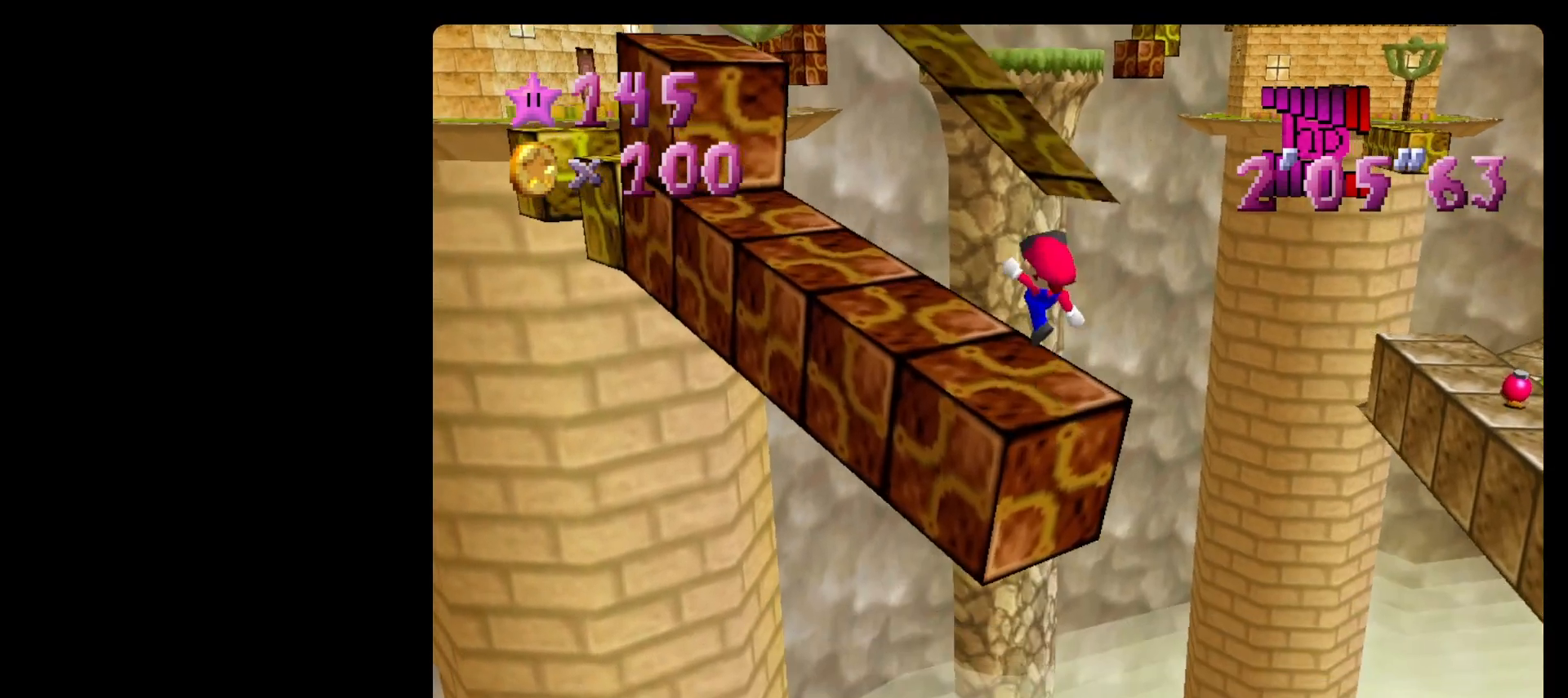
{"buttons": [], "left_stick": "up", "events": [[33, "A", "up"], [33, "B", "up"], [167, "C_RIGHT", "down"], [267, "C_RIGHT", "up"], [400, "left_stick", "up"]]}
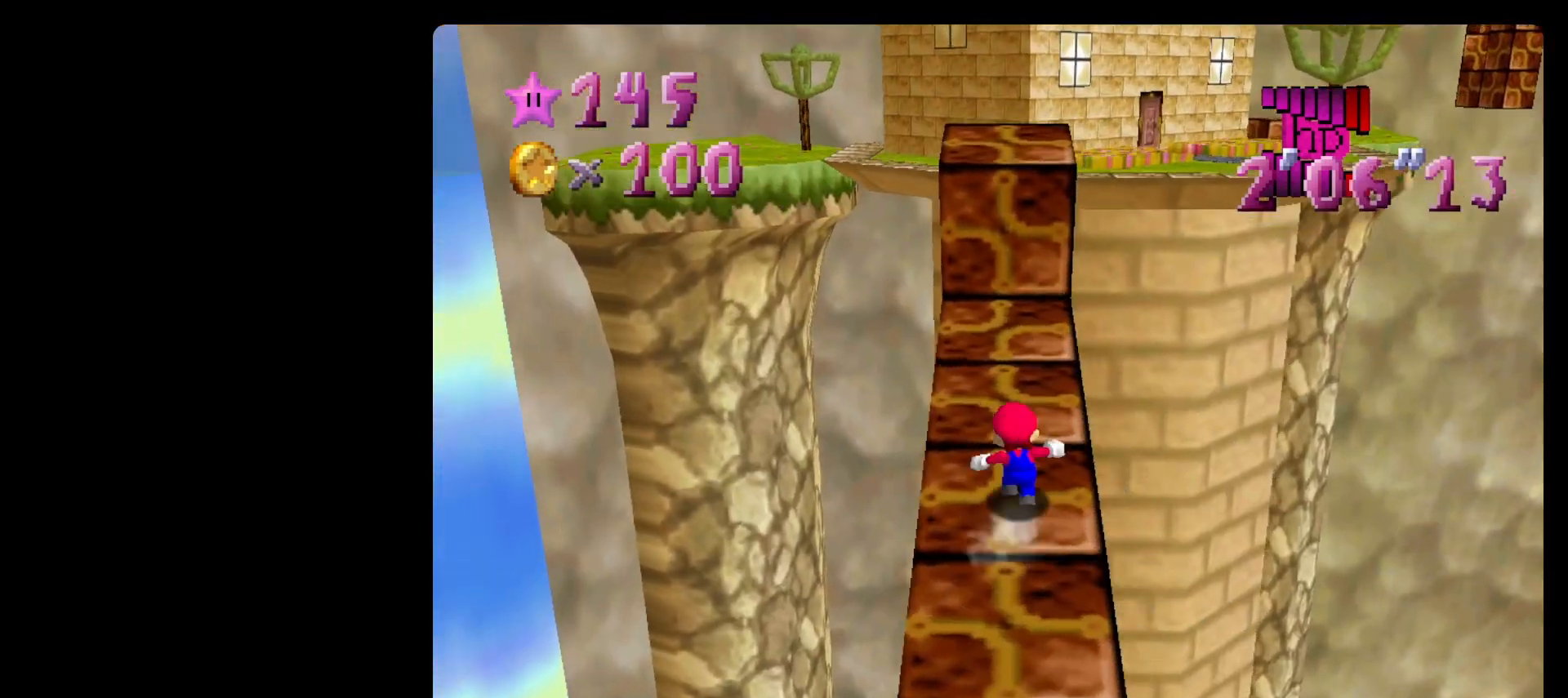
{"buttons": ["A"], "left_stick": "up", "events": [[300, "A", "down"]]}